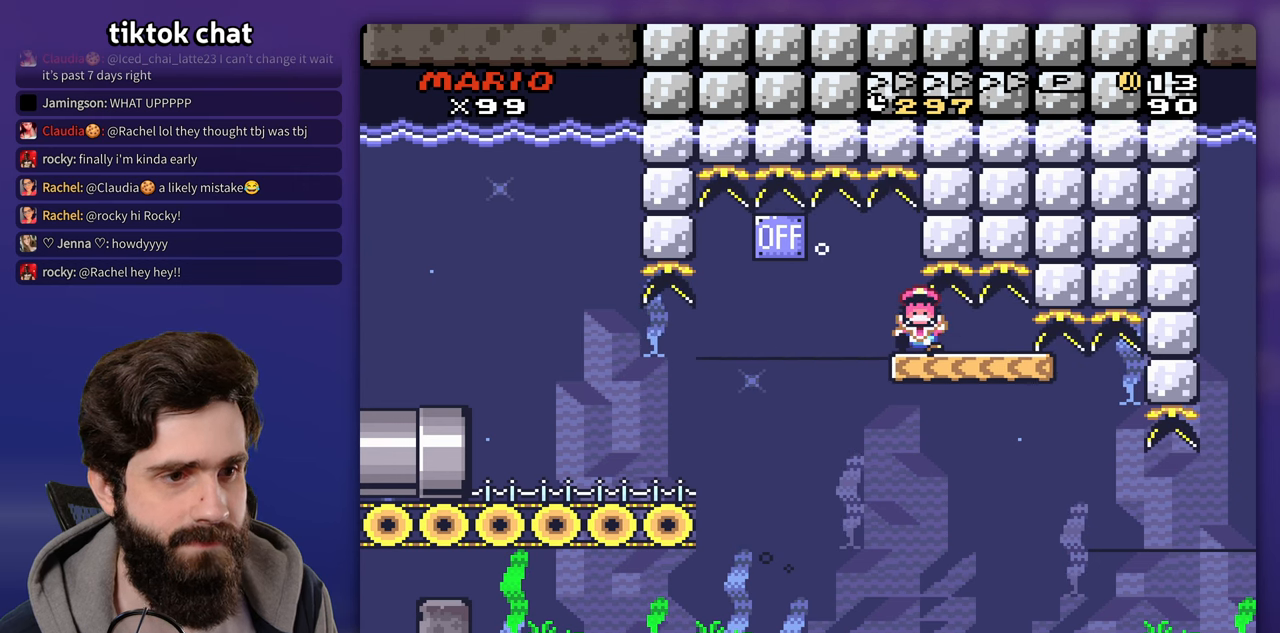
Gameplay with a controller (Nintendo layout); each line is a JSON object with the inputs held at the frame after it (dt_ms = milliseconds from this image to that frame). "events" lists button and stick changes between this image and that frame as [ms after this image, input, new state], when the widget could be followed in between. Not read: B DPAD_RIGHT L3 R3 Y.
{"dt_ms": 500, "buttons": [], "events": []}
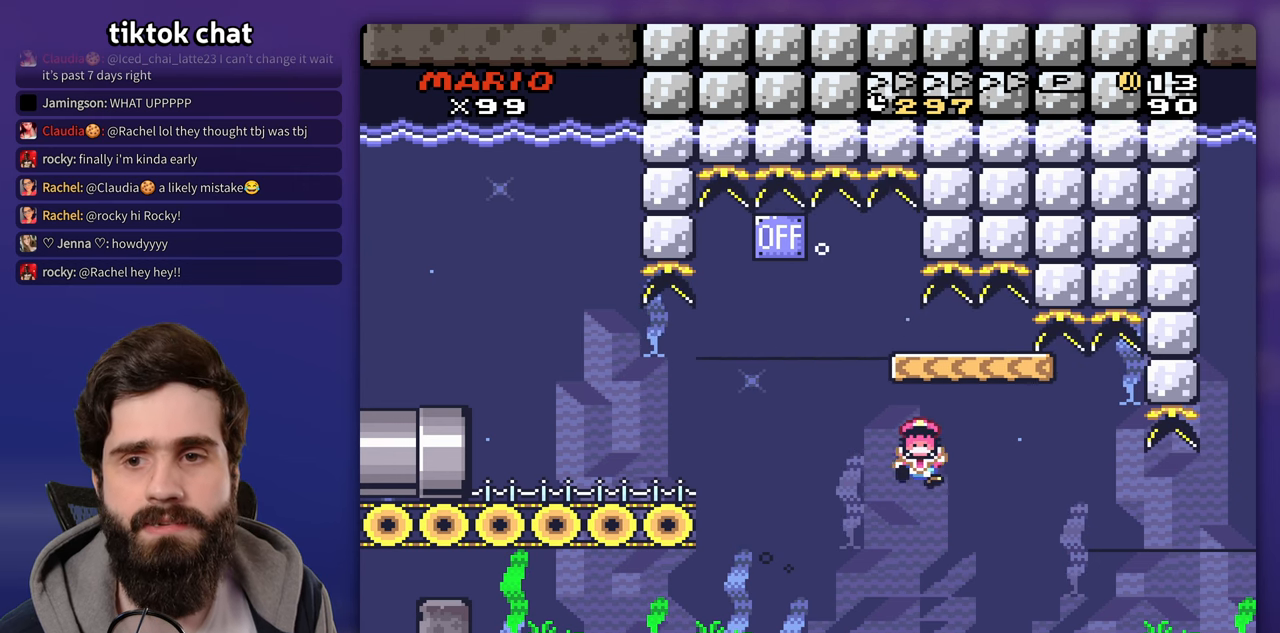
{"dt_ms": 500, "buttons": ["X"], "events": [[500, "X", "down"]]}
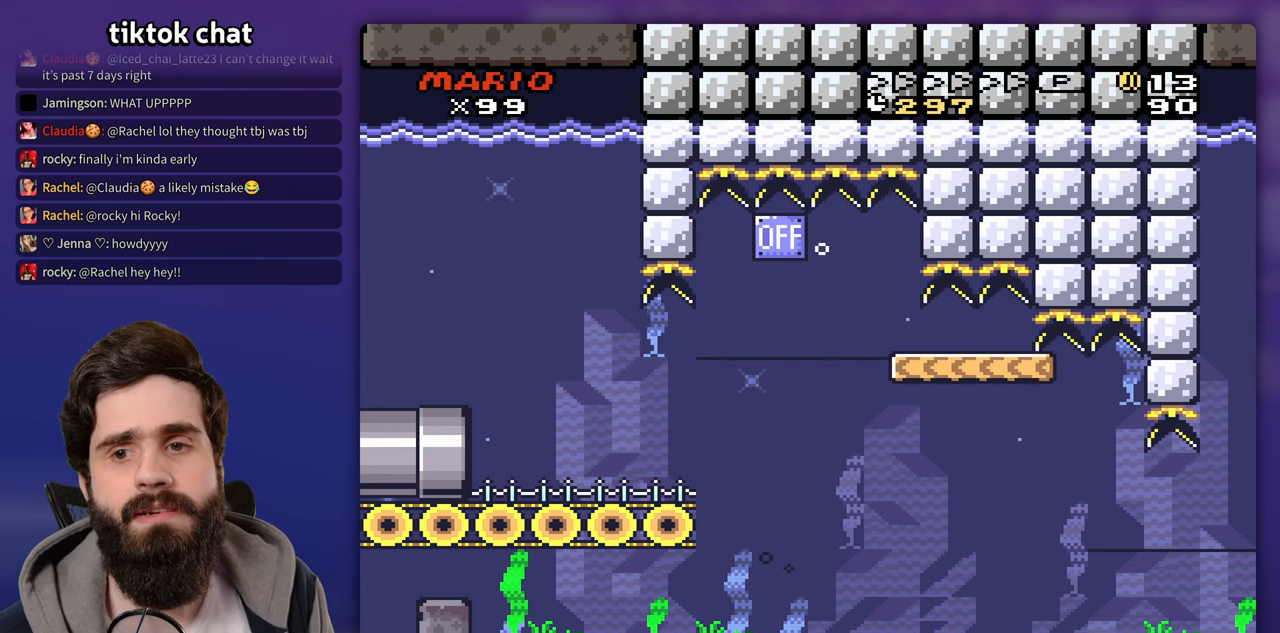
{"dt_ms": 500, "buttons": [], "events": [[133, "X", "up"]]}
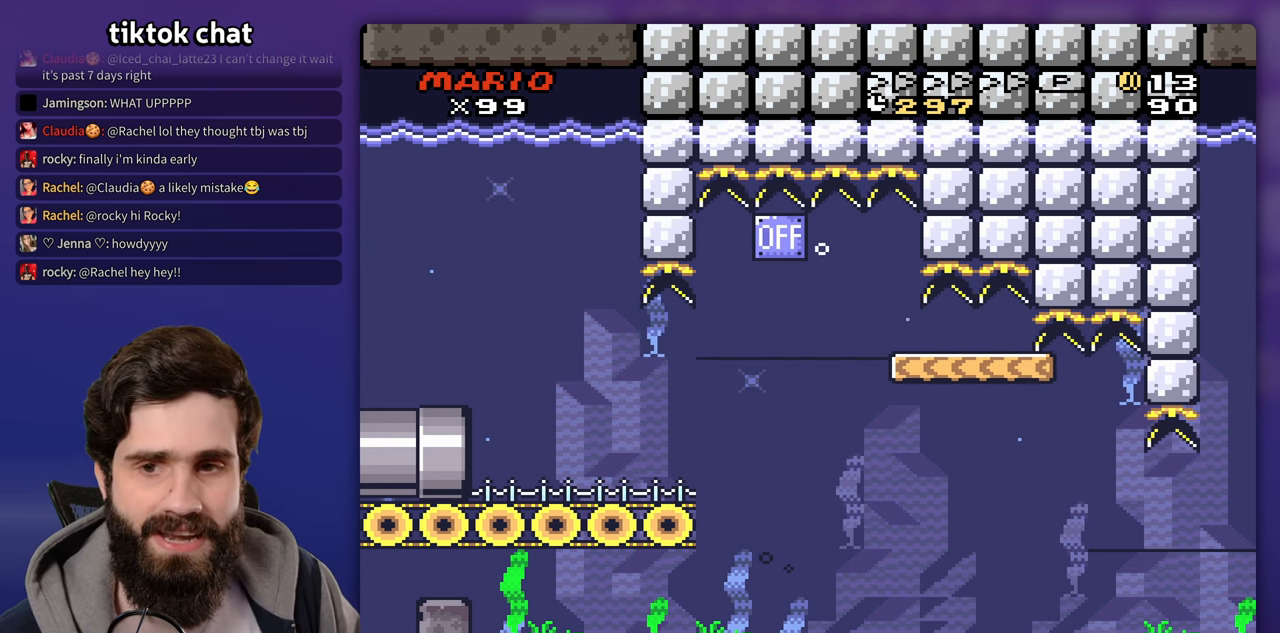
{"dt_ms": 500, "buttons": []}
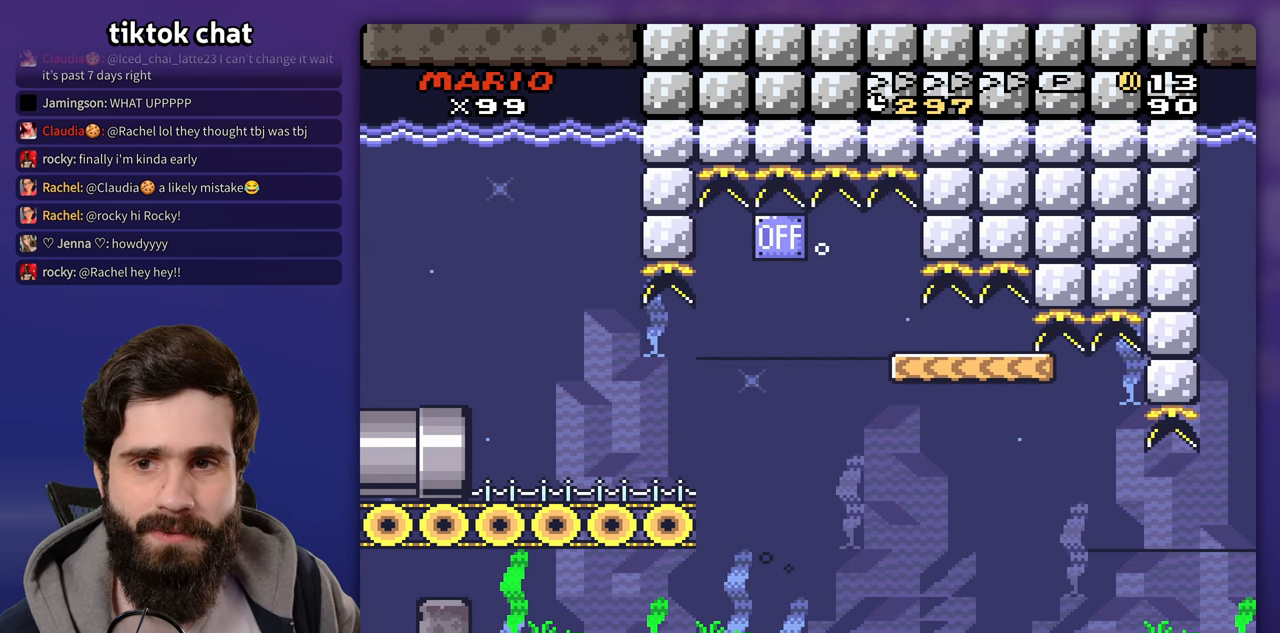
{"dt_ms": 1000, "buttons": []}
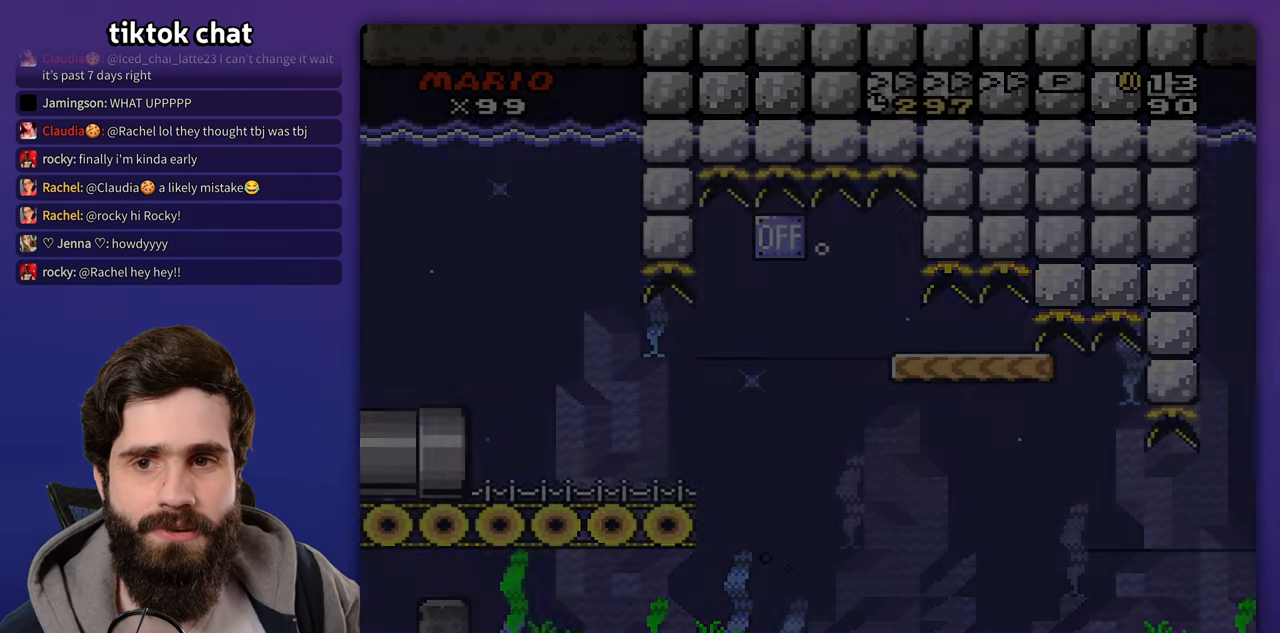
{"dt_ms": 500, "buttons": []}
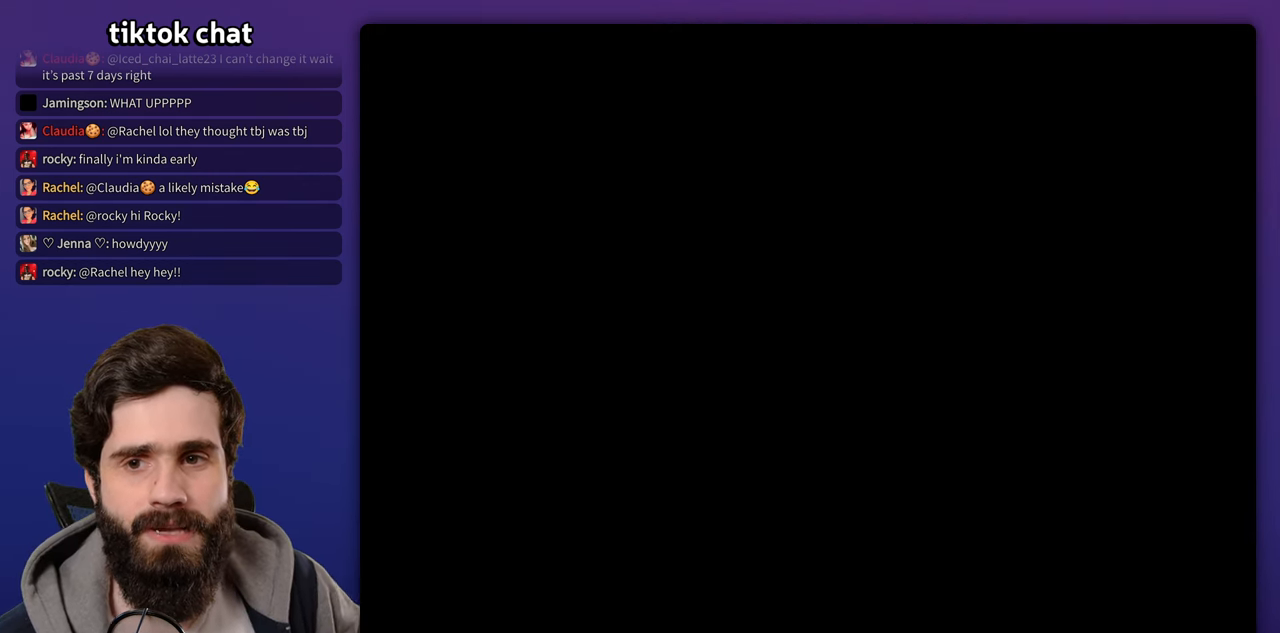
{"dt_ms": 500, "buttons": [], "events": []}
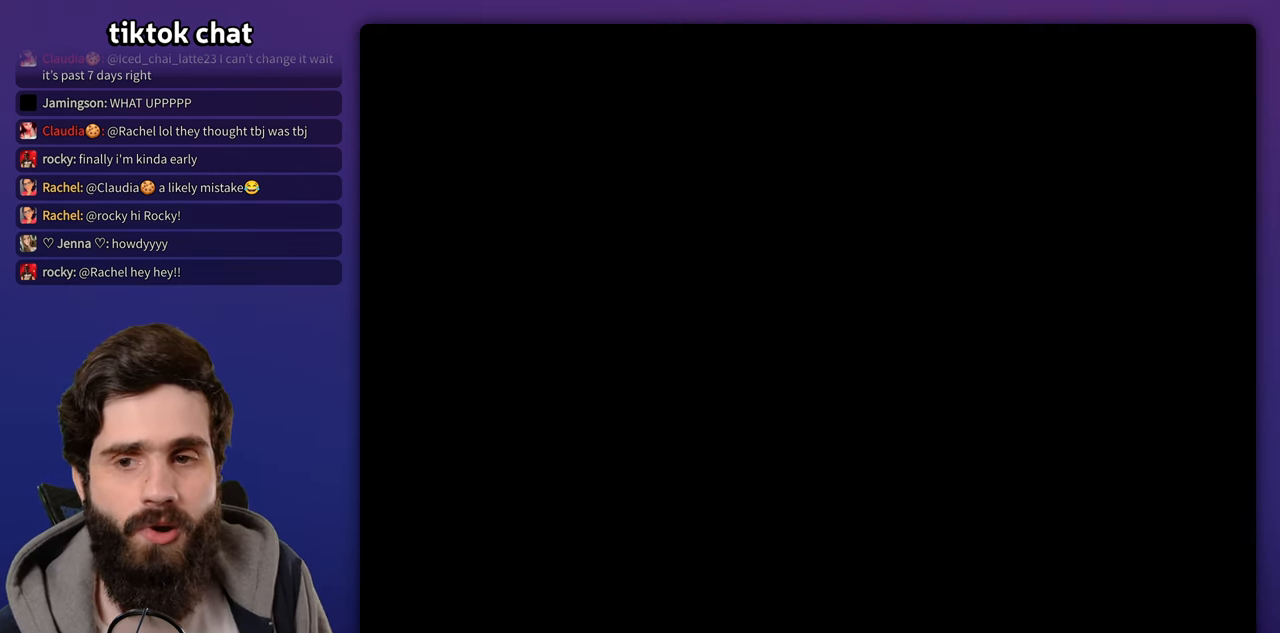
{"dt_ms": 500, "buttons": [], "events": []}
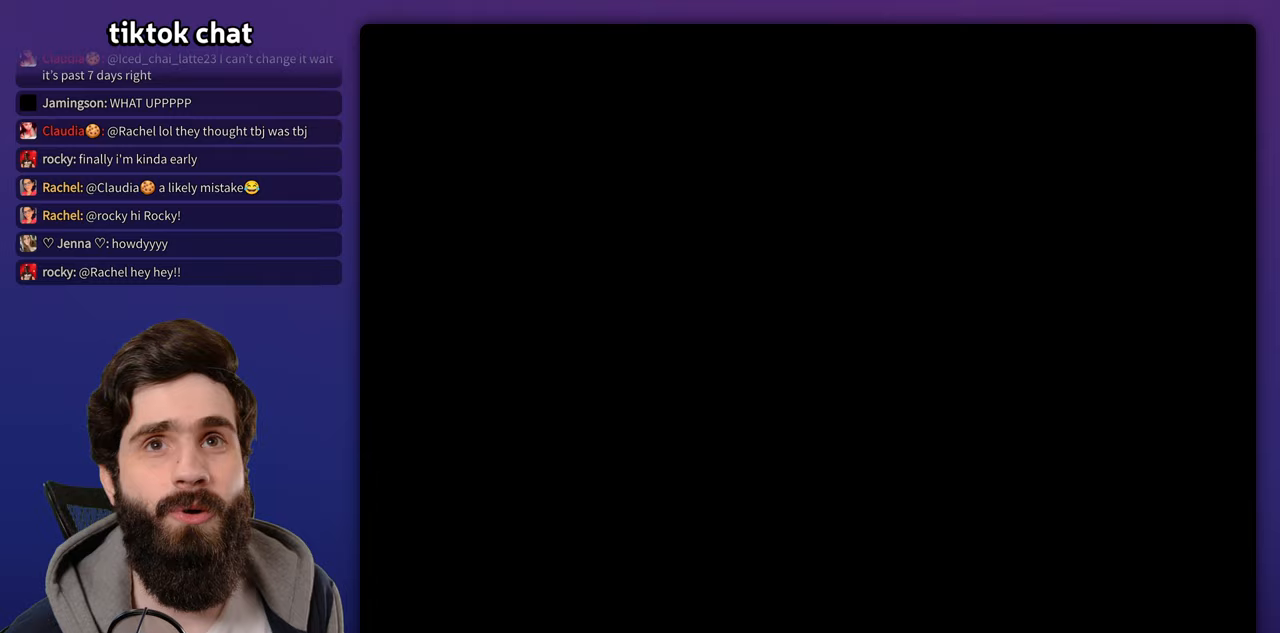
{"dt_ms": 500, "buttons": [], "events": []}
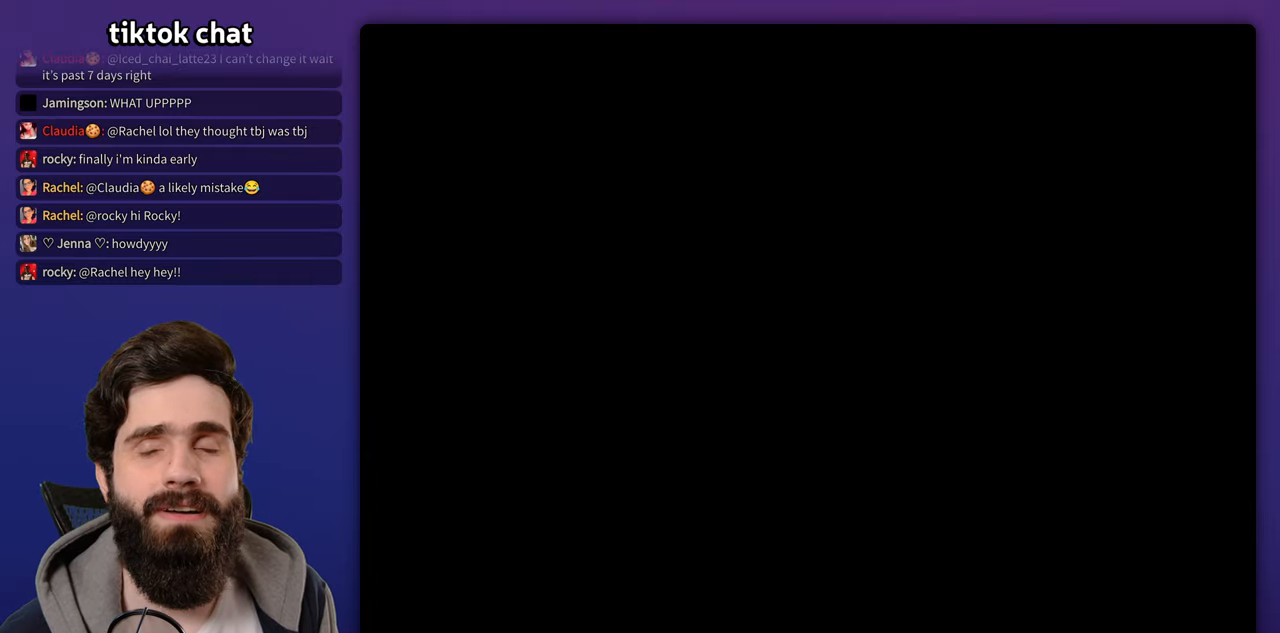
{"dt_ms": 500, "buttons": [], "events": []}
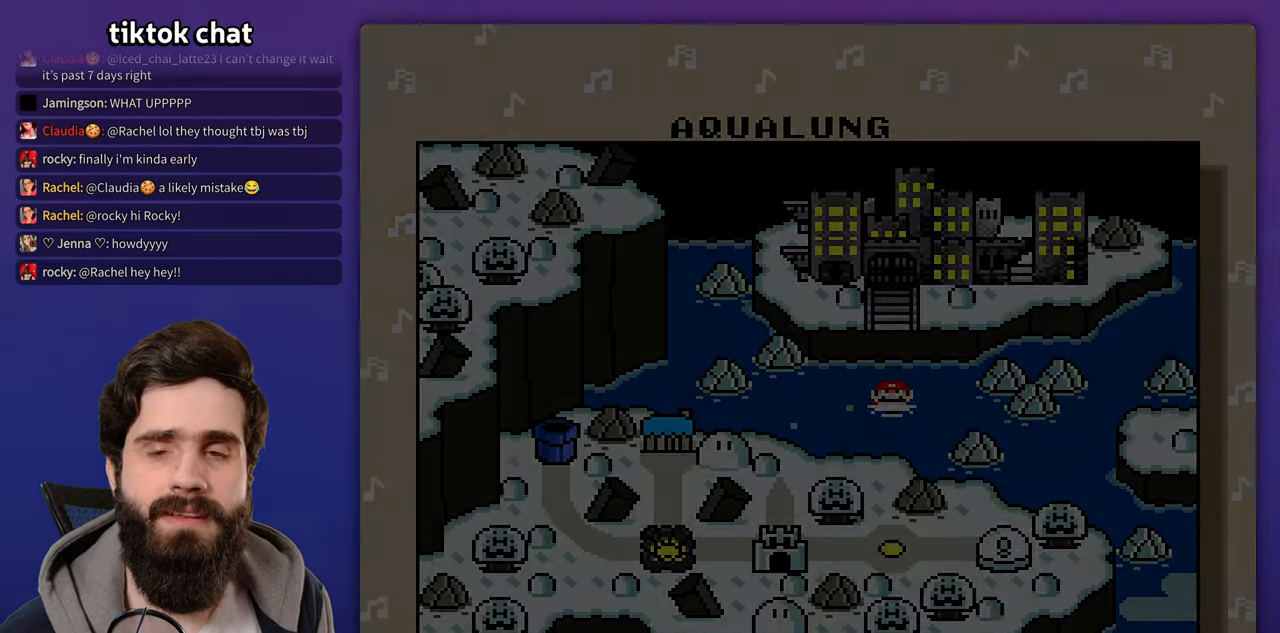
{"dt_ms": 500, "buttons": [], "events": []}
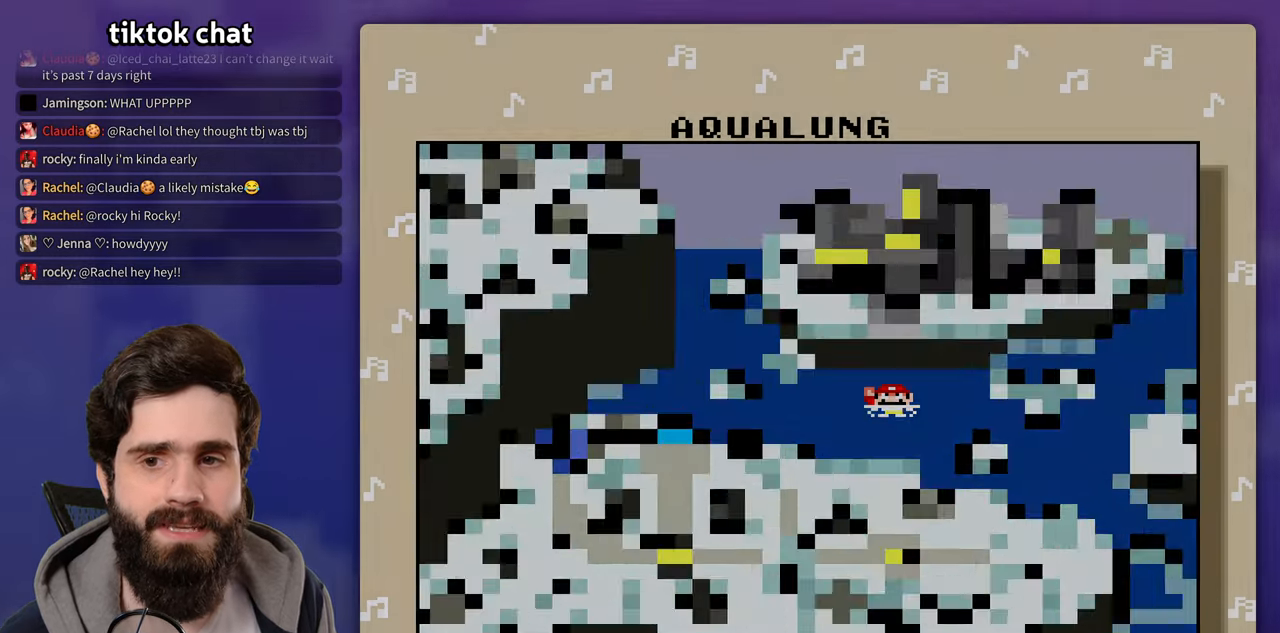
{"dt_ms": 500, "buttons": [], "events": []}
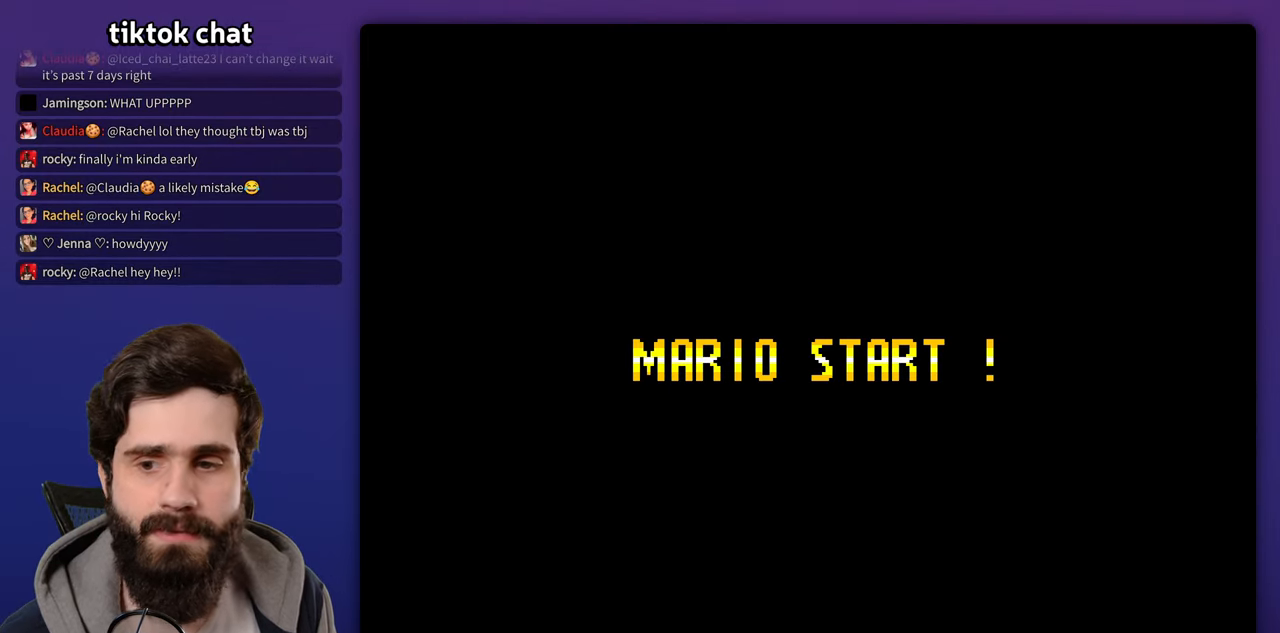
{"dt_ms": 500, "buttons": [], "events": [[200, "X", "down"], [300, "X", "up"]]}
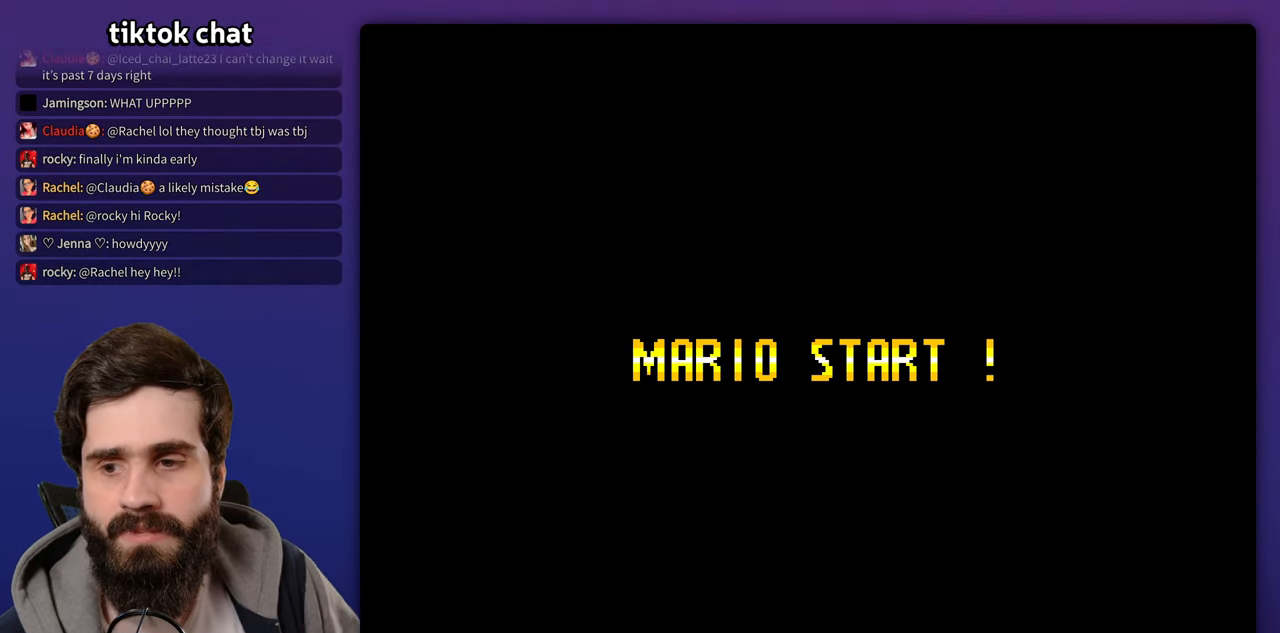
{"dt_ms": 500, "buttons": [], "events": []}
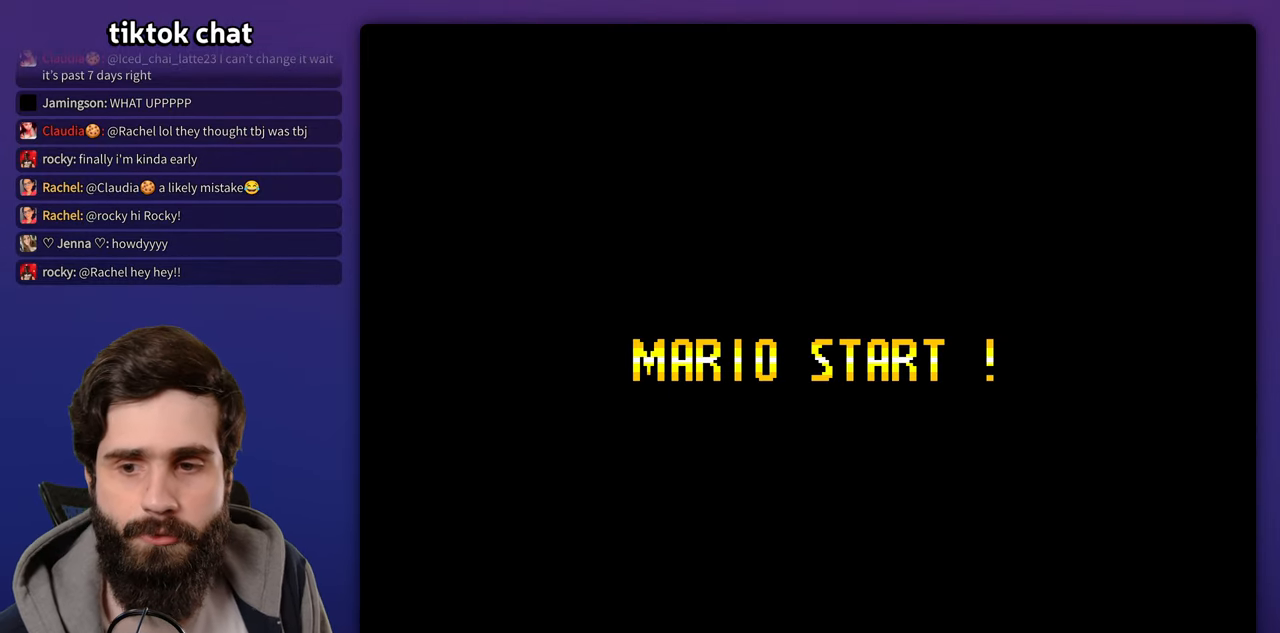
{"dt_ms": 500, "buttons": [], "events": []}
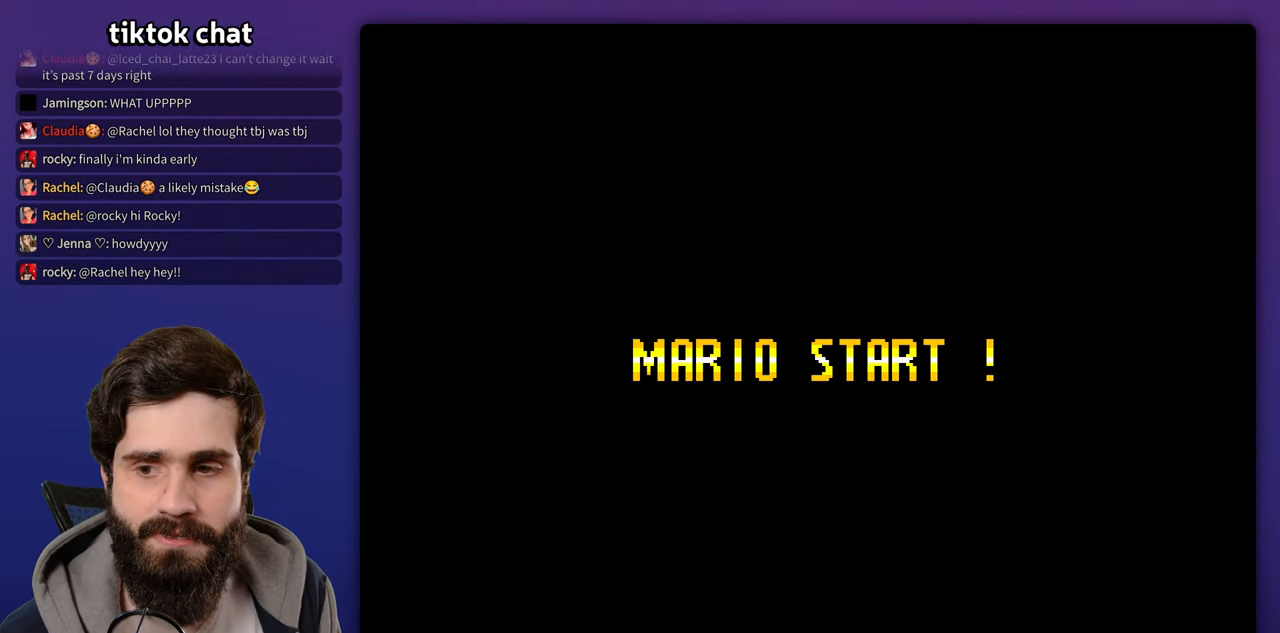
{"dt_ms": 500, "buttons": [], "events": []}
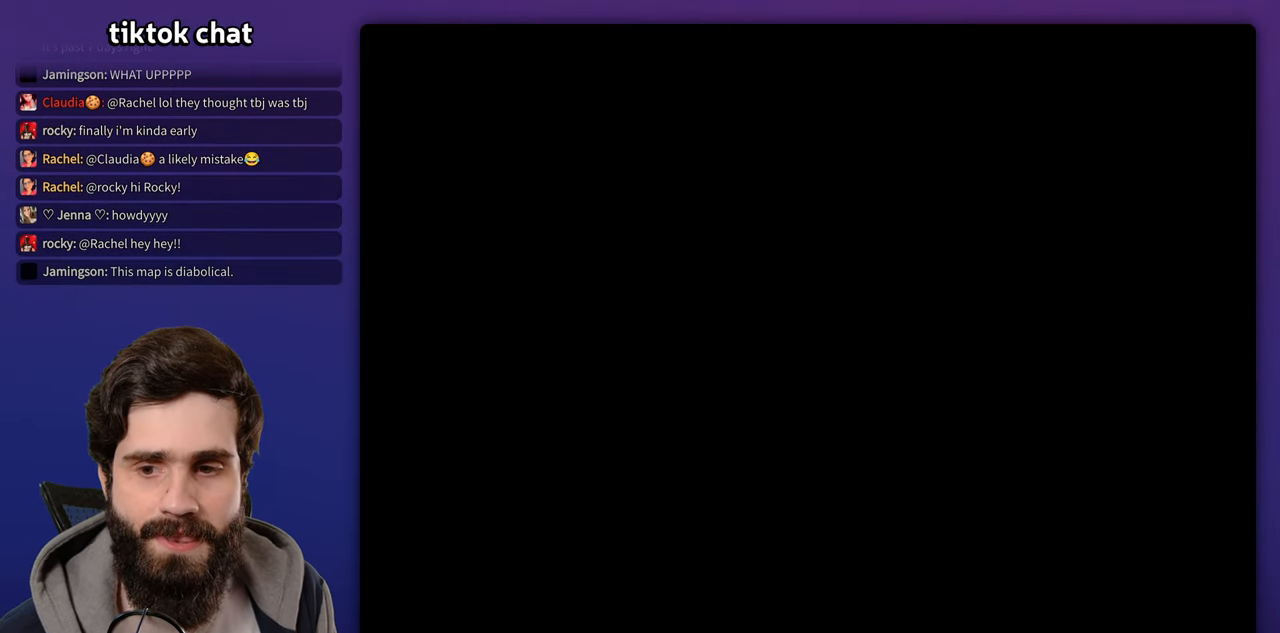
{"dt_ms": 500, "buttons": [], "events": []}
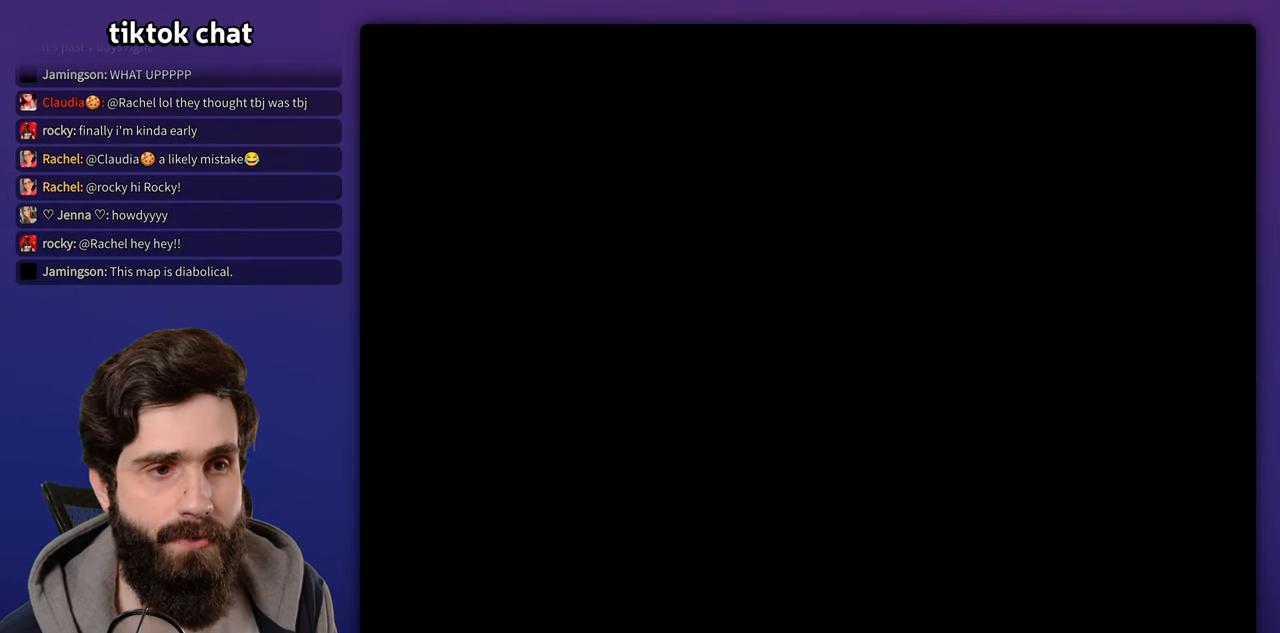
{"dt_ms": 500, "buttons": [], "events": []}
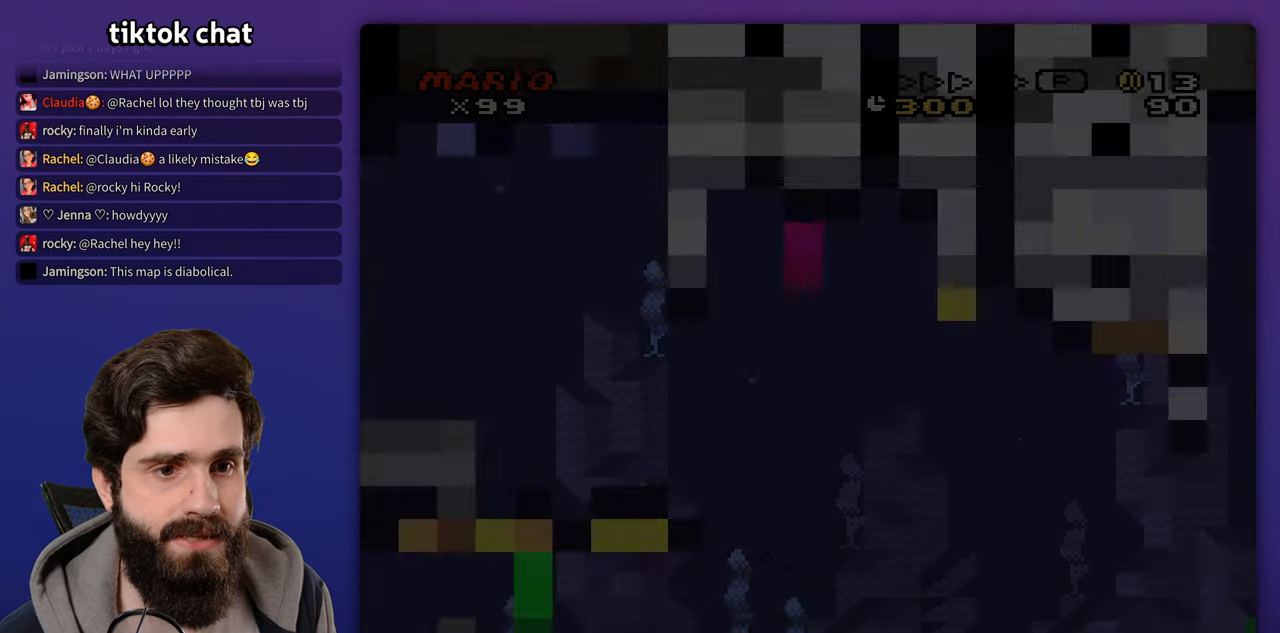
{"dt_ms": 500, "buttons": [], "events": []}
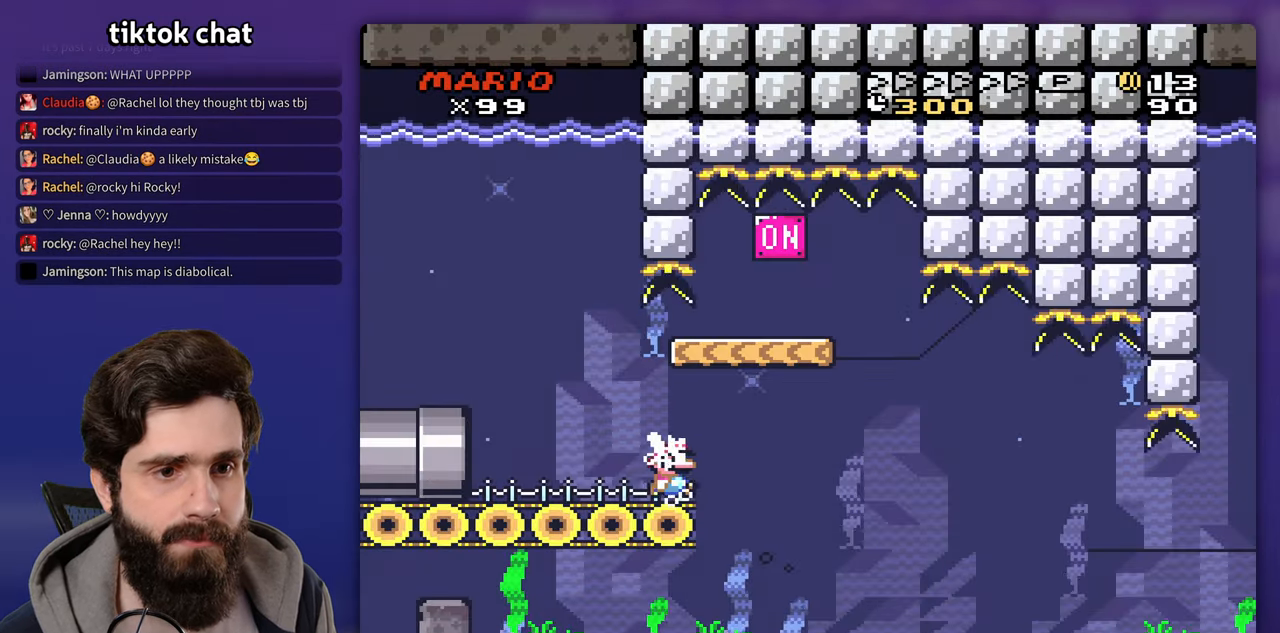
{"dt_ms": 500, "buttons": ["DPAD_UP"], "events": [[167, "DPAD_UP", "down"]]}
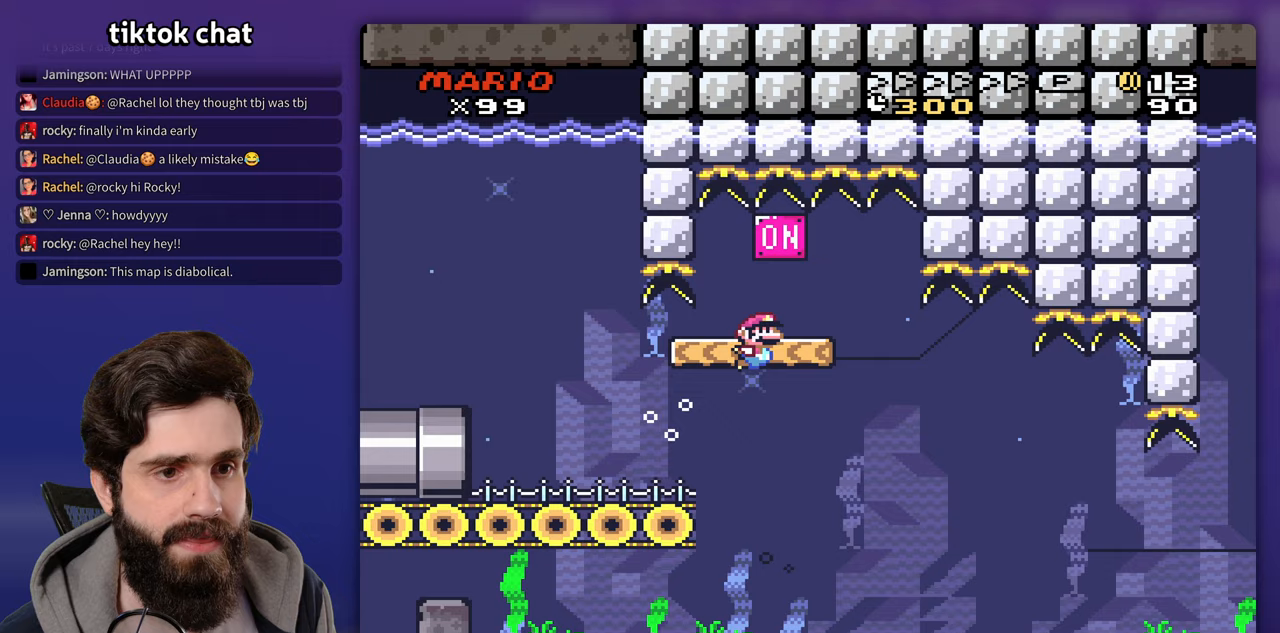
{"dt_ms": 500, "buttons": ["DPAD_LEFT"]}
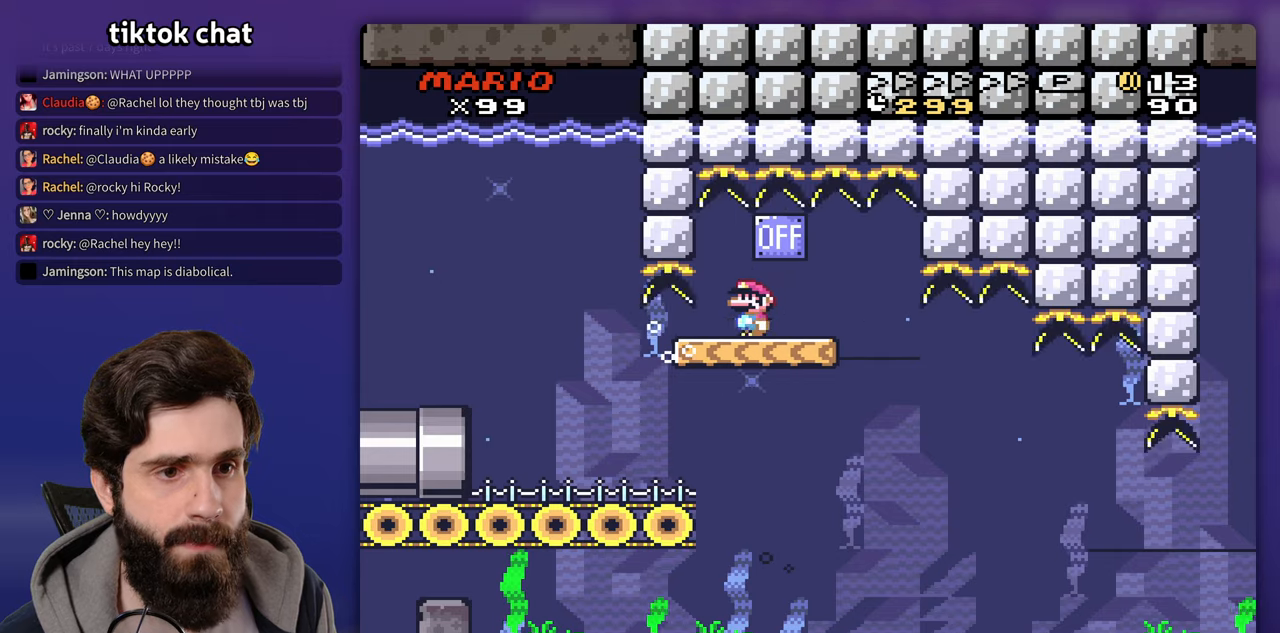
{"dt_ms": 500, "buttons": ["DPAD_LEFT"], "events": [[167, "DPAD_LEFT", "up"], [267, "DPAD_LEFT", "down"]]}
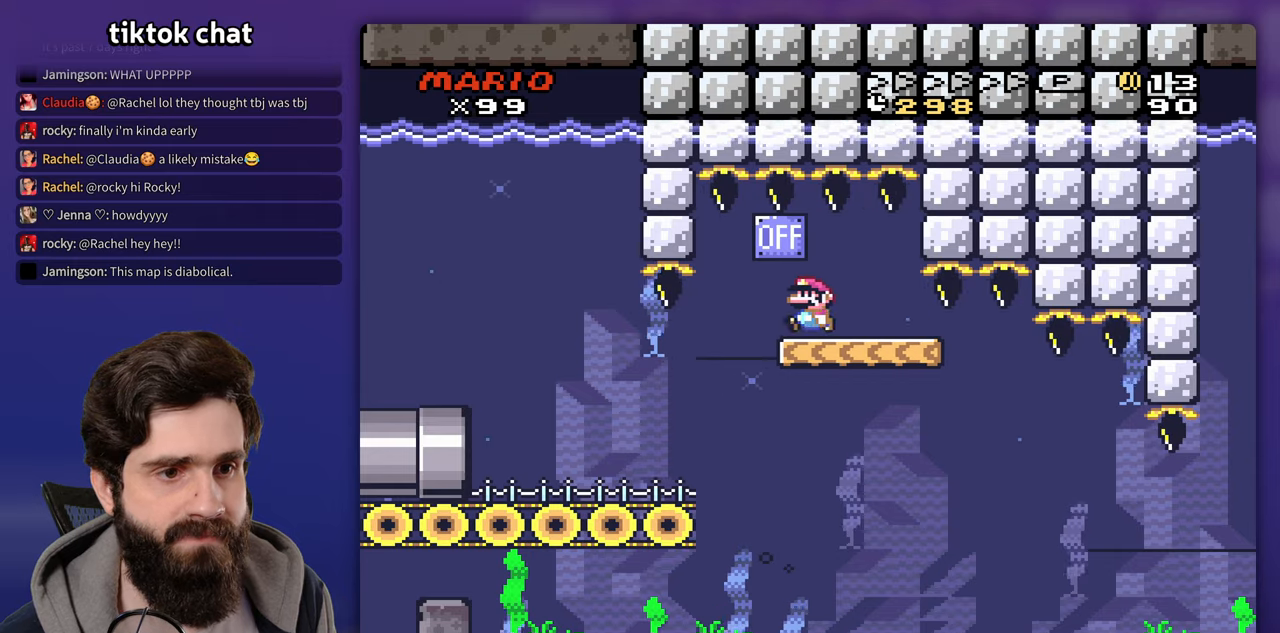
{"dt_ms": 500, "buttons": [], "events": [[150, "DPAD_LEFT", "up"]]}
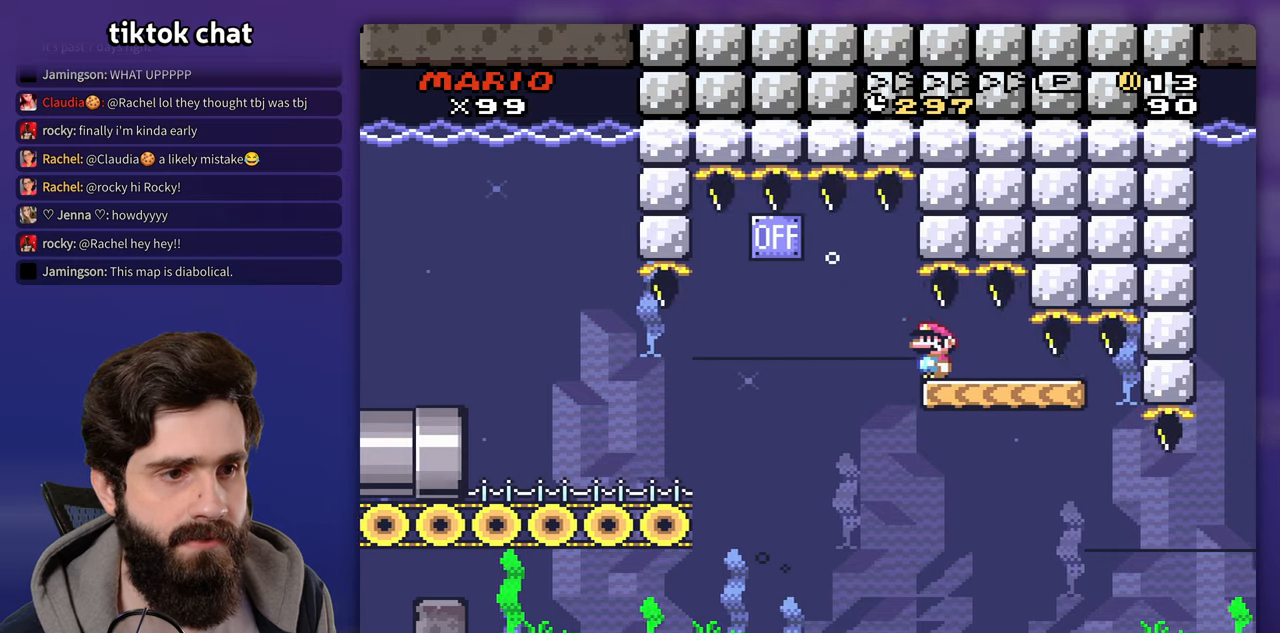
{"dt_ms": 500, "buttons": [], "events": []}
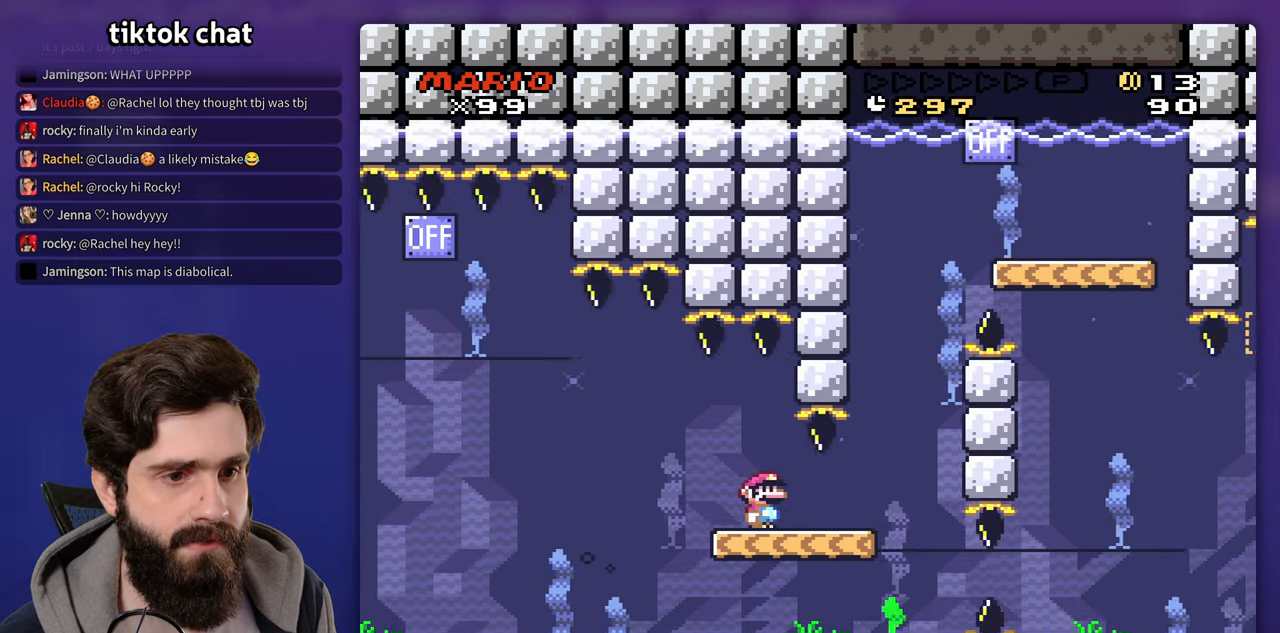
{"dt_ms": 500, "buttons": ["DPAD_UP"], "events": [[333, "DPAD_UP", "down"]]}
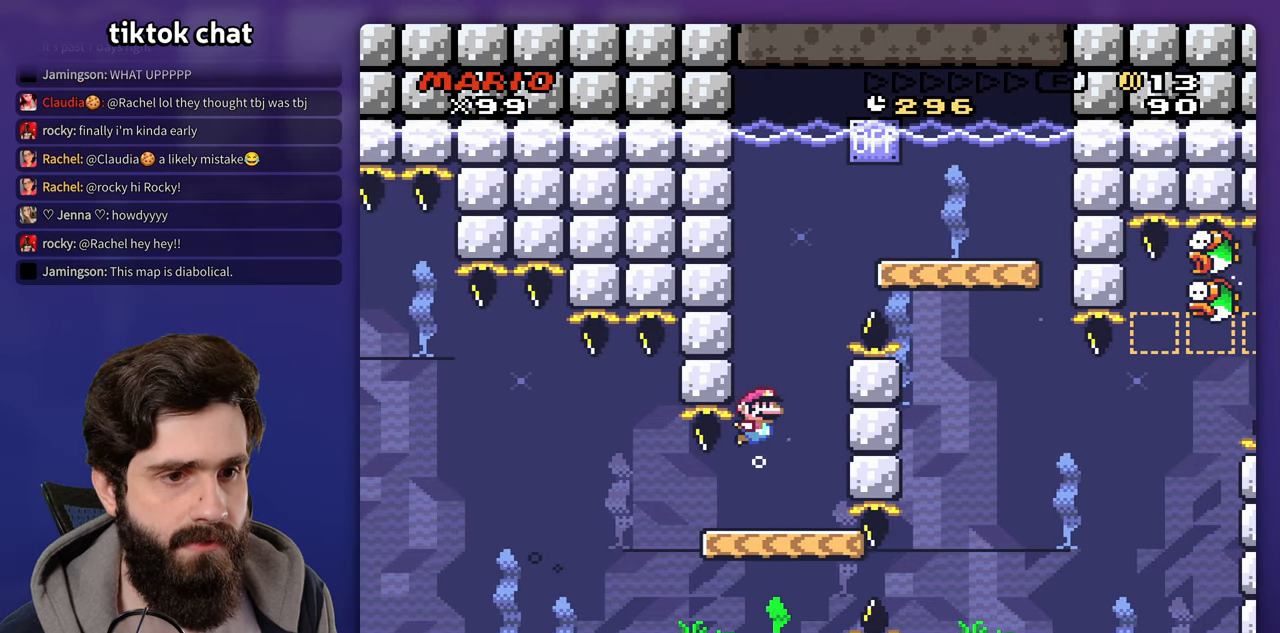
{"dt_ms": 500, "buttons": [], "events": [[283, "DPAD_UP", "up"]]}
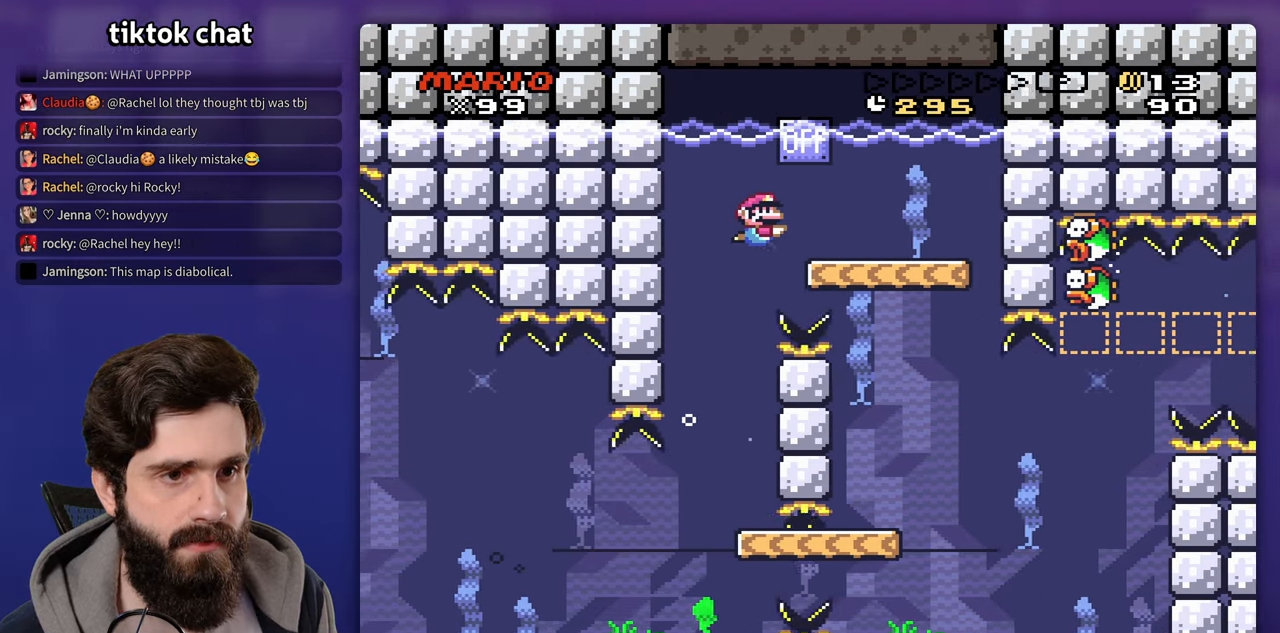
{"dt_ms": 500, "buttons": ["DPAD_LEFT"], "events": [[17, "DPAD_UP", "down"], [267, "DPAD_UP", "up"], [383, "DPAD_UP", "down"], [400, "DPAD_LEFT", "down"], [400, "DPAD_UP", "up"]]}
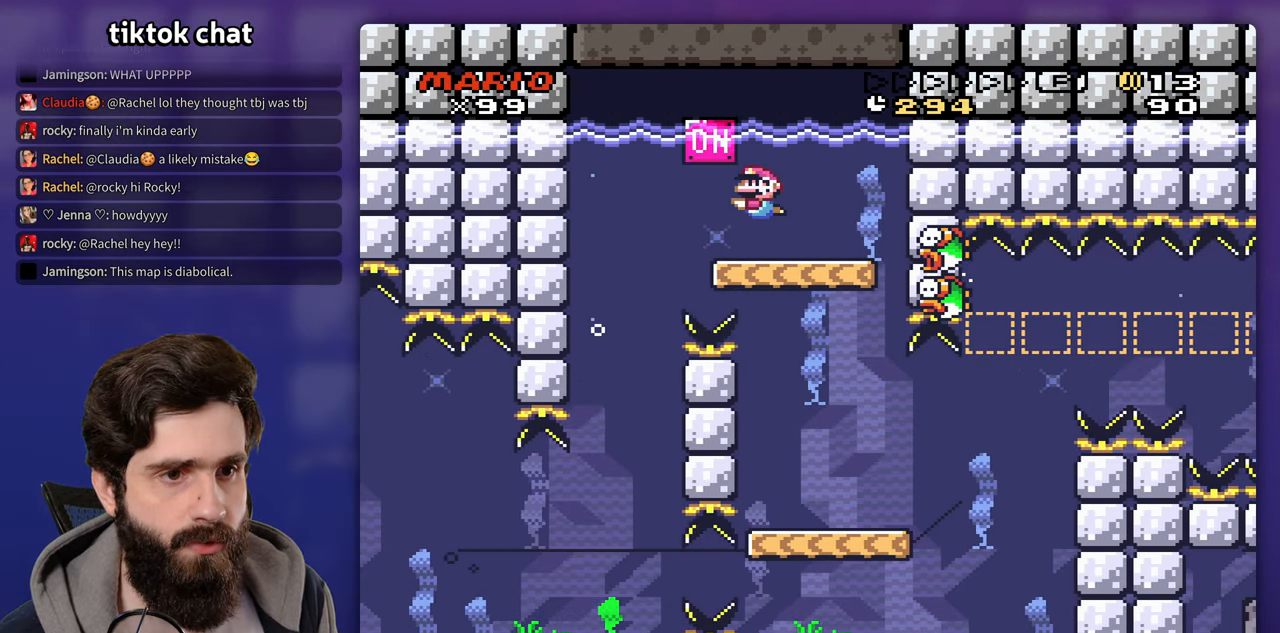
{"dt_ms": 500, "buttons": [], "events": [[150, "DPAD_LEFT", "up"], [267, "DPAD_LEFT", "down"], [433, "DPAD_LEFT", "up"]]}
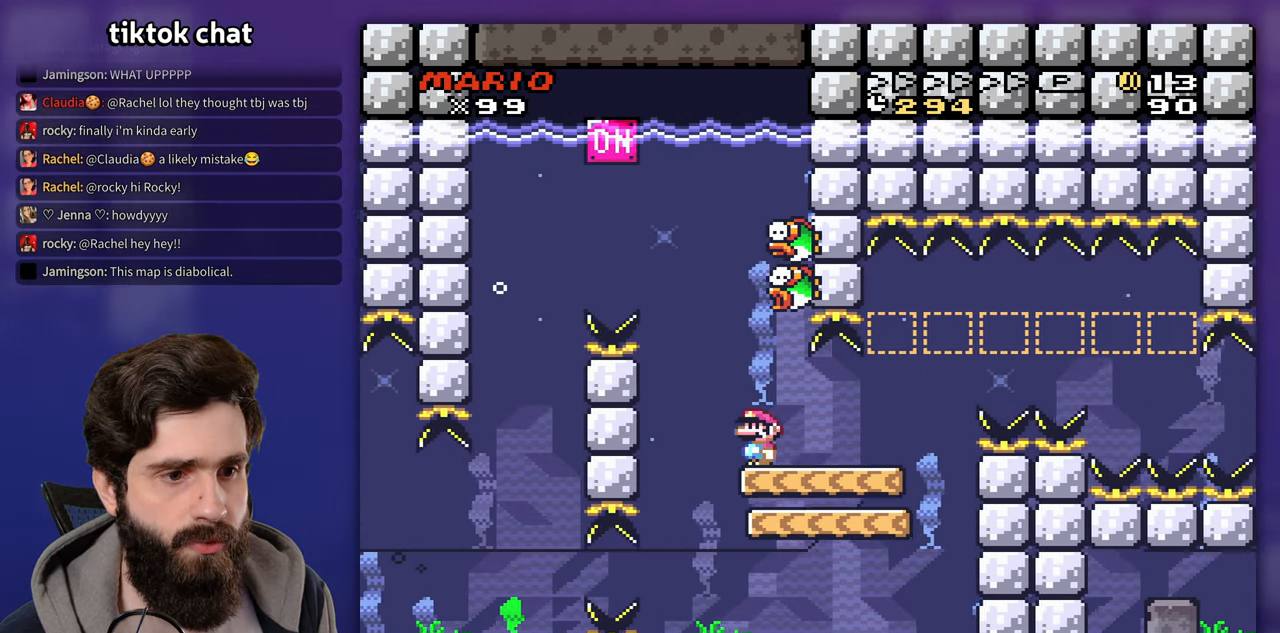
{"dt_ms": 500, "buttons": [], "events": []}
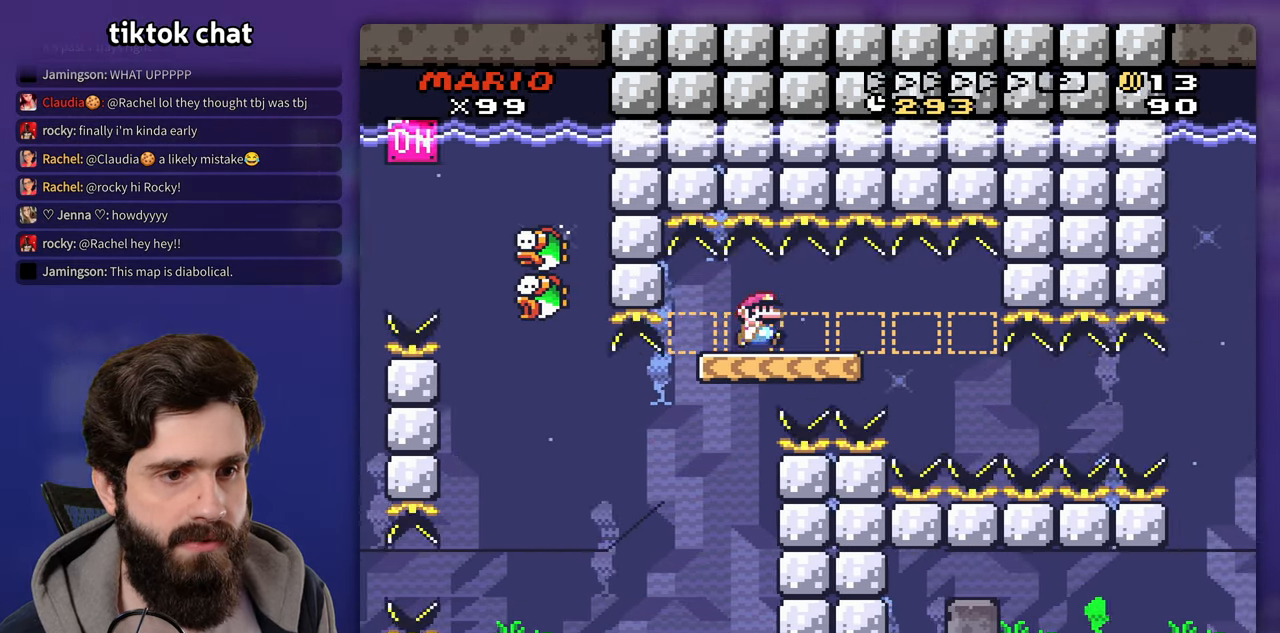
{"dt_ms": 500, "buttons": ["DPAD_DOWN"], "events": [[317, "DPAD_DOWN", "down"]]}